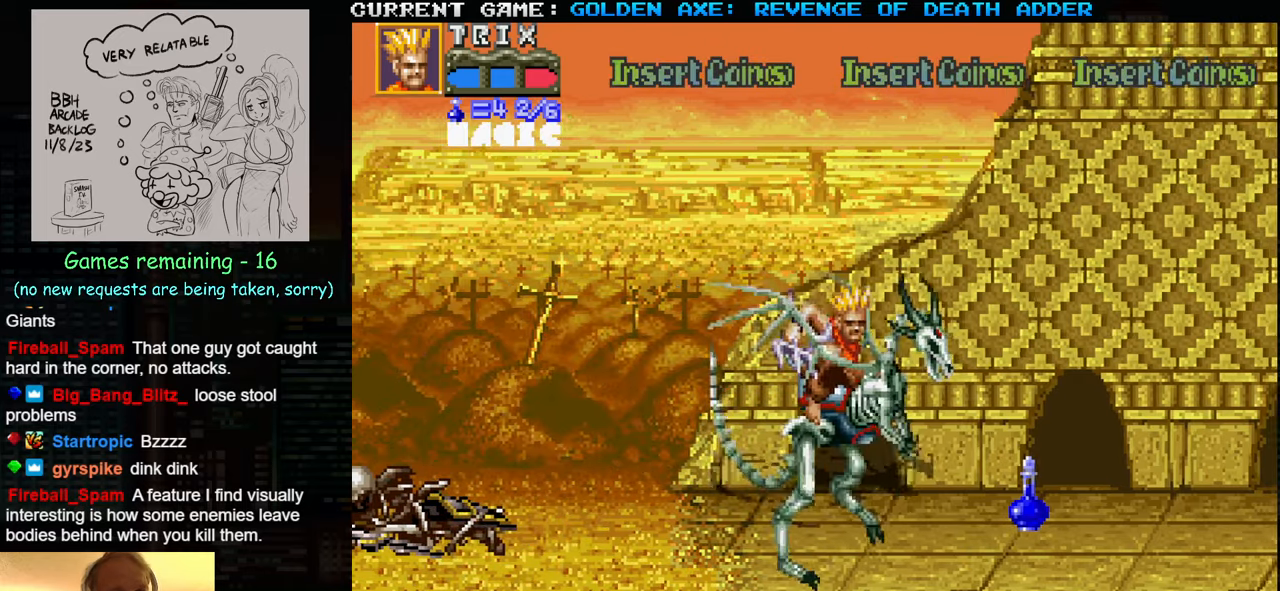
Gameplay with a controller (arcade stick); each line is a JSON object with the inputs held at the frame after it. "events" lists button and stick changes between this image and that frame as [ms after this image, input, new state], when the widget could be followed in between. Not read: L3 R3.
{"buttons": [], "left_stick": "up", "events": [[117, "left_stick", "left"], [250, "left_stick", "center"], [433, "left_stick", "up"]]}
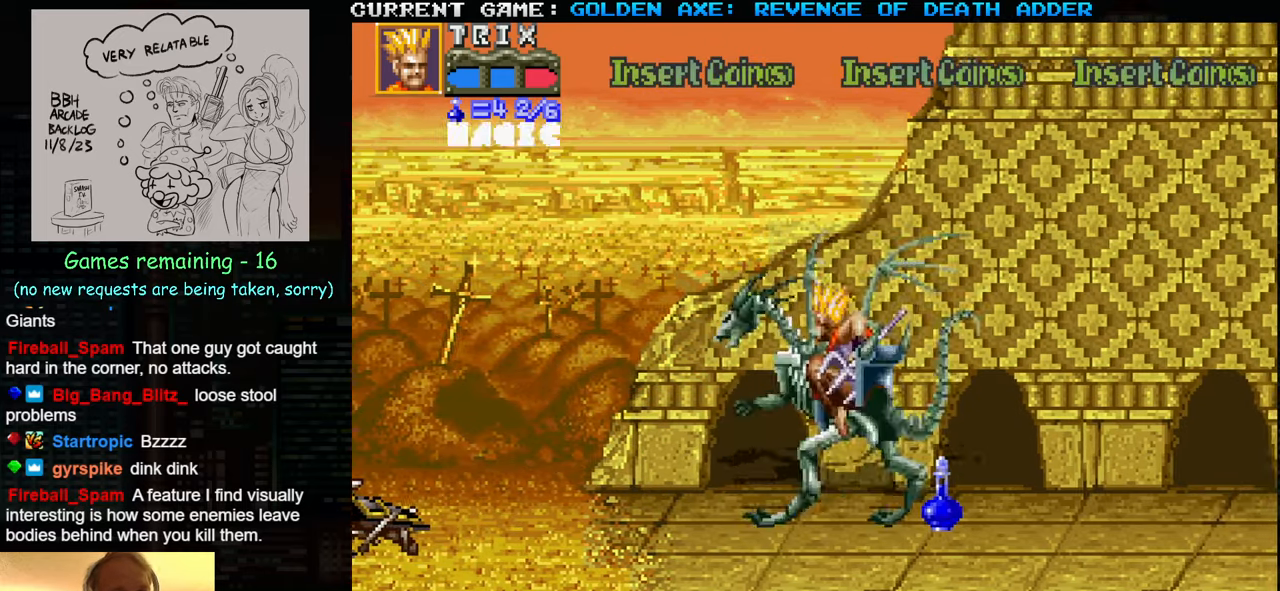
{"buttons": ["SQUARE"], "left_stick": "right", "events": [[17, "left_stick", "up-right"], [200, "left_stick", "down-right"], [450, "left_stick", "right"], [467, "SQUARE", "down"]]}
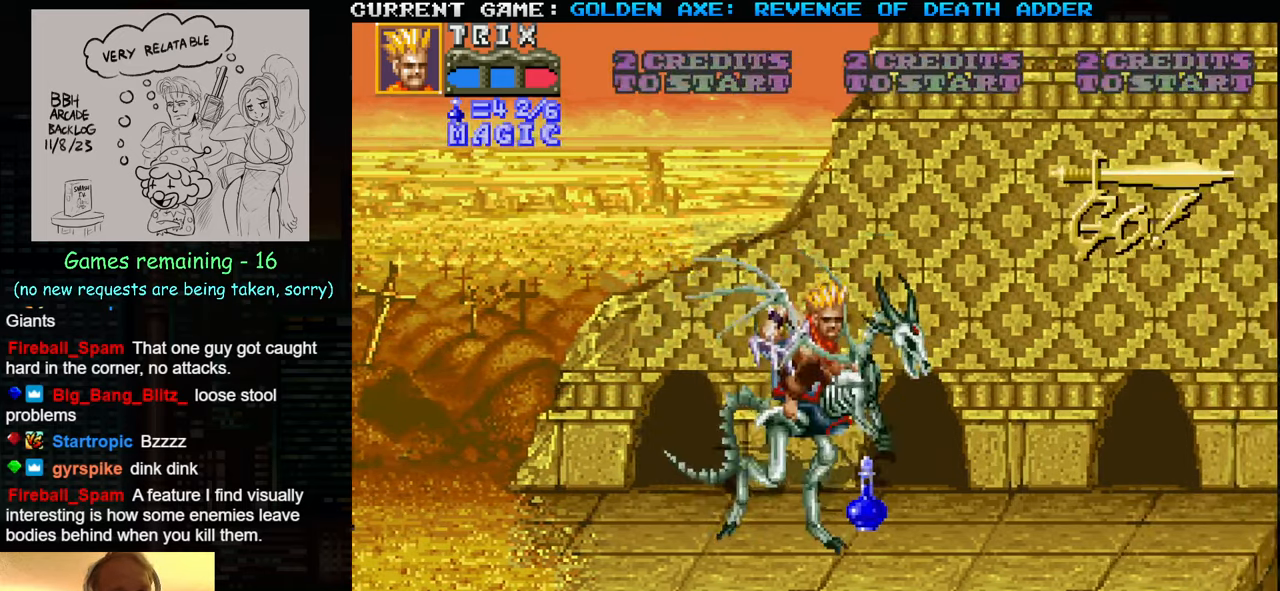
{"buttons": [], "left_stick": "right", "events": [[83, "SQUARE", "up"], [250, "left_stick", "down-right"], [500, "left_stick", "right"]]}
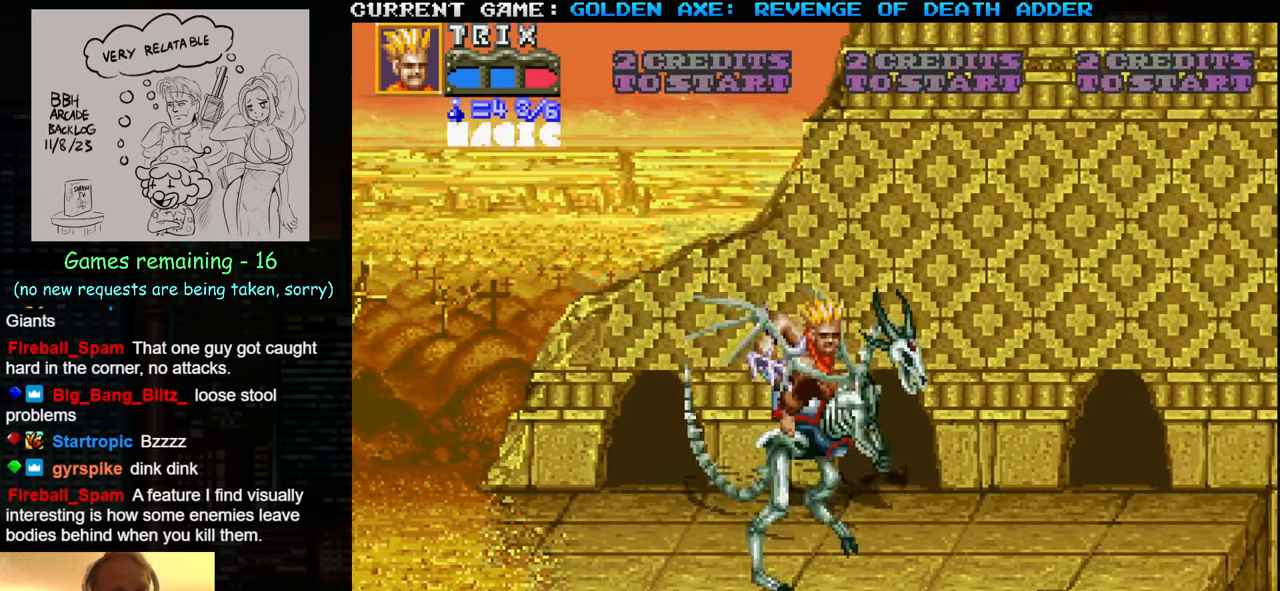
{"buttons": [], "left_stick": "right", "events": []}
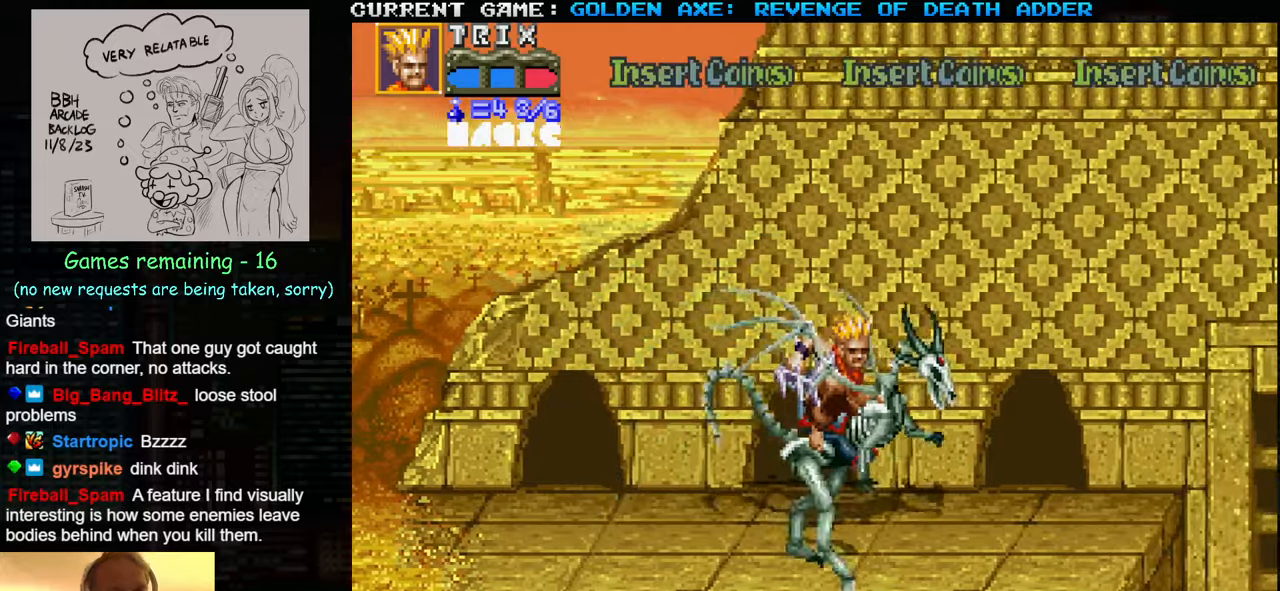
{"buttons": [], "left_stick": "right", "events": [[150, "SQUARE", "down"], [267, "SQUARE", "up"]]}
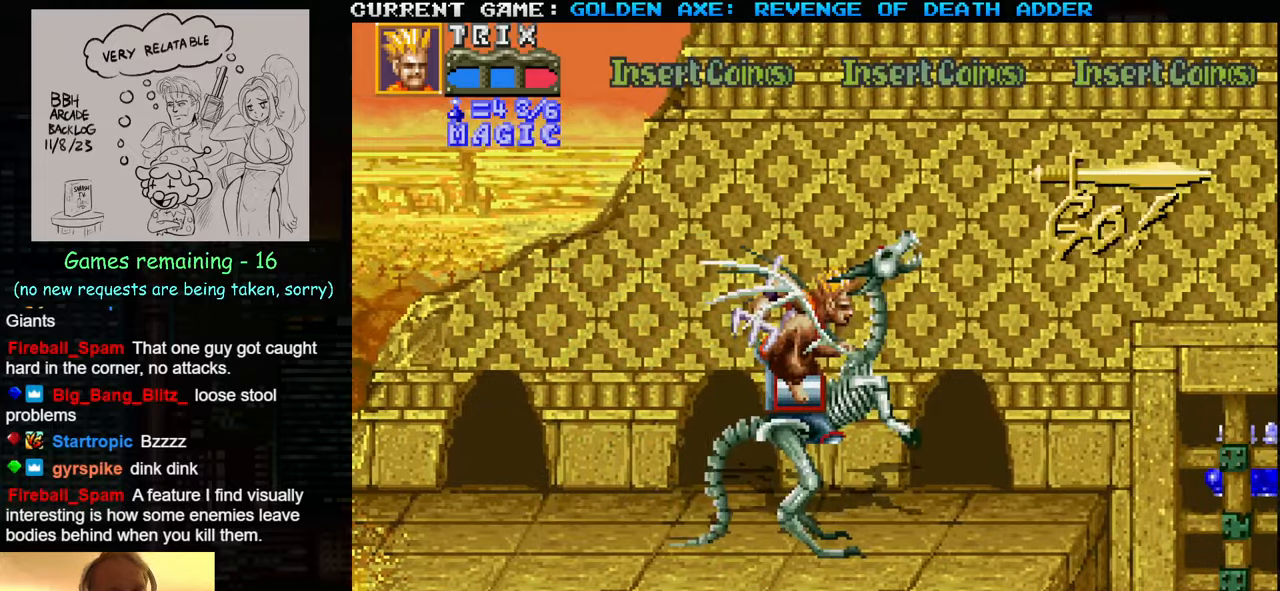
{"buttons": [], "left_stick": "right", "events": [[134, "left_stick", "center"], [417, "left_stick", "right"]]}
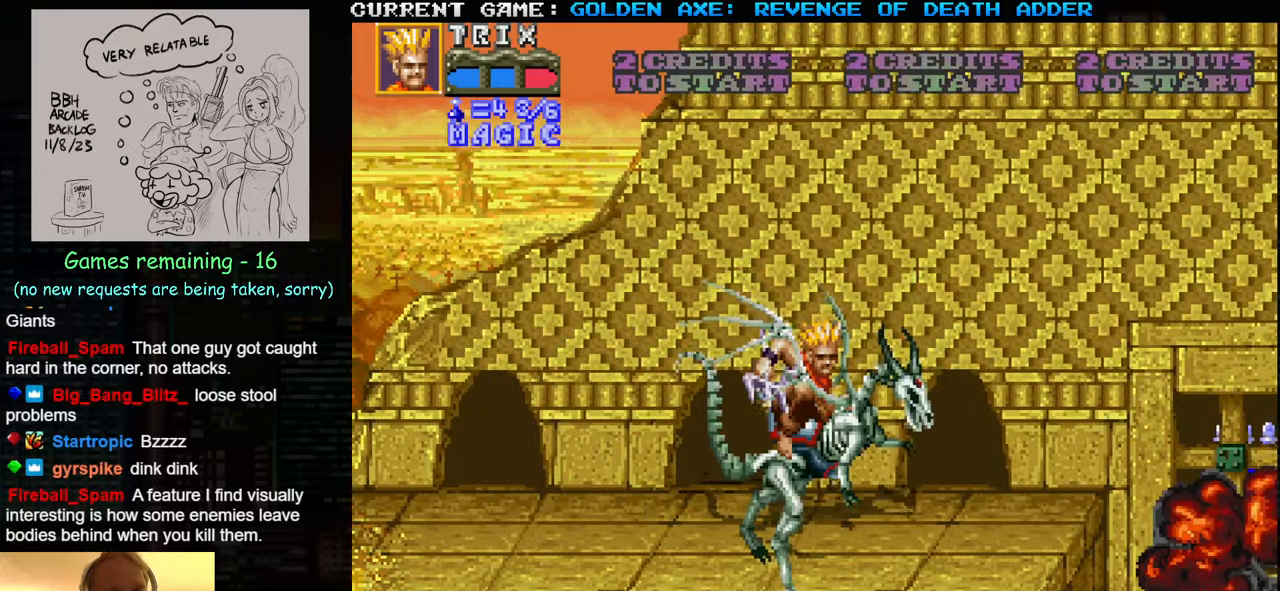
{"buttons": [], "left_stick": "down", "events": [[484, "left_stick", "down"]]}
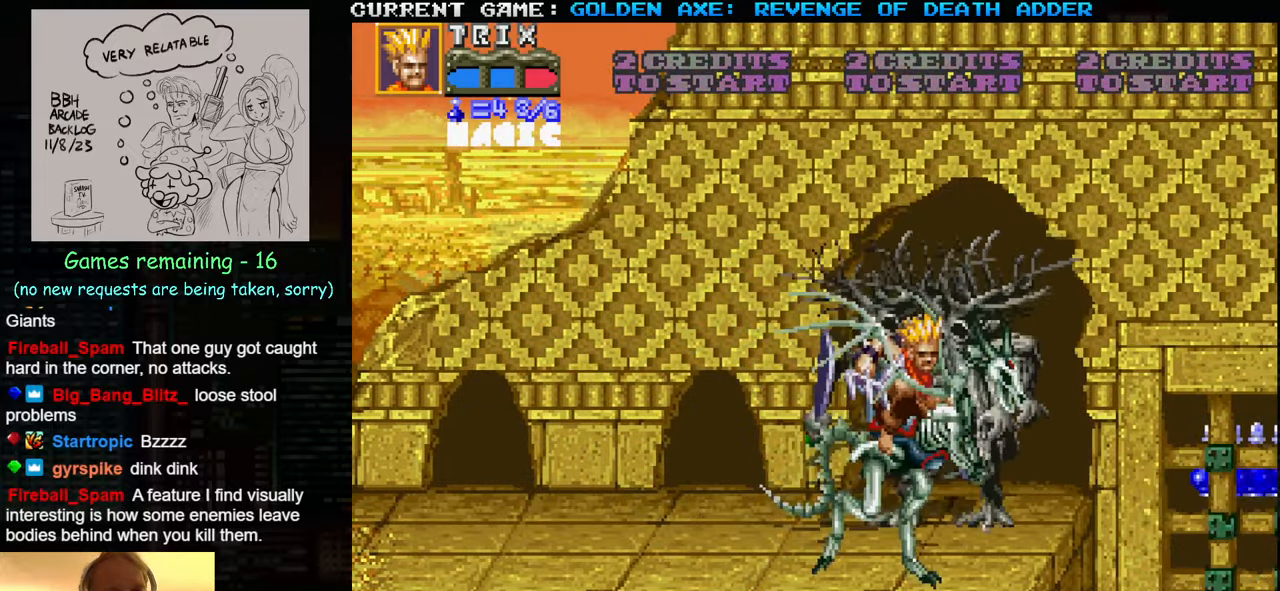
{"buttons": [], "left_stick": "down-left", "events": [[67, "left_stick", "down-left"]]}
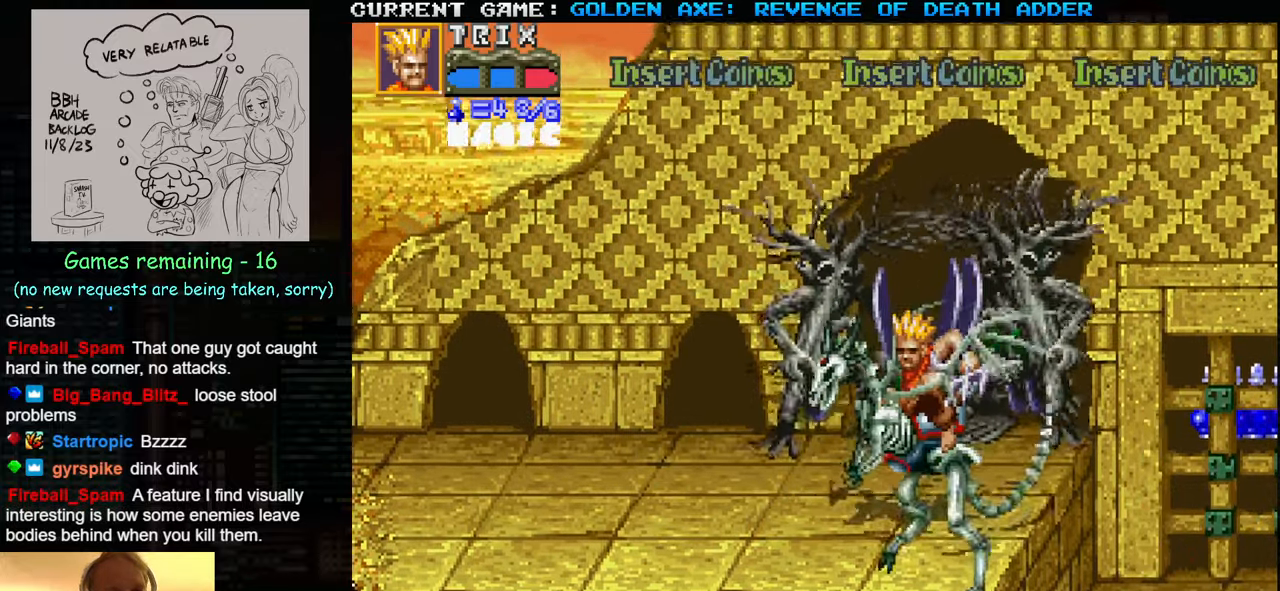
{"buttons": [], "left_stick": "left", "events": [[84, "left_stick", "center"], [150, "left_stick", "left"], [234, "left_stick", "center"], [300, "left_stick", "left"]]}
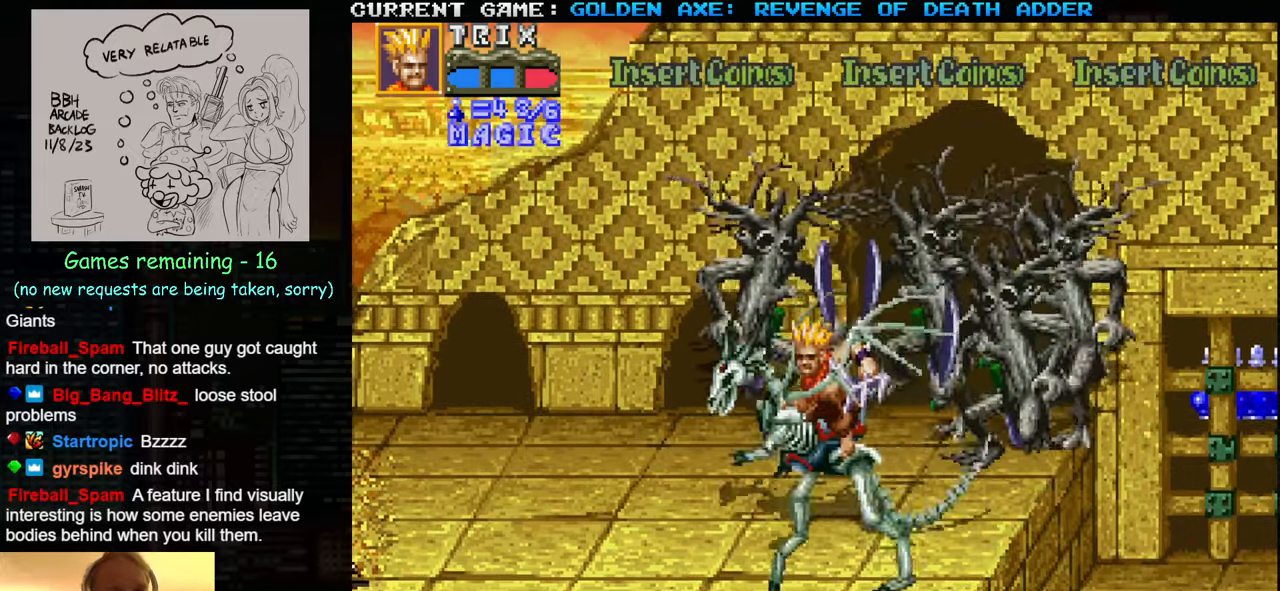
{"buttons": [], "left_stick": "right", "events": [[300, "left_stick", "right"]]}
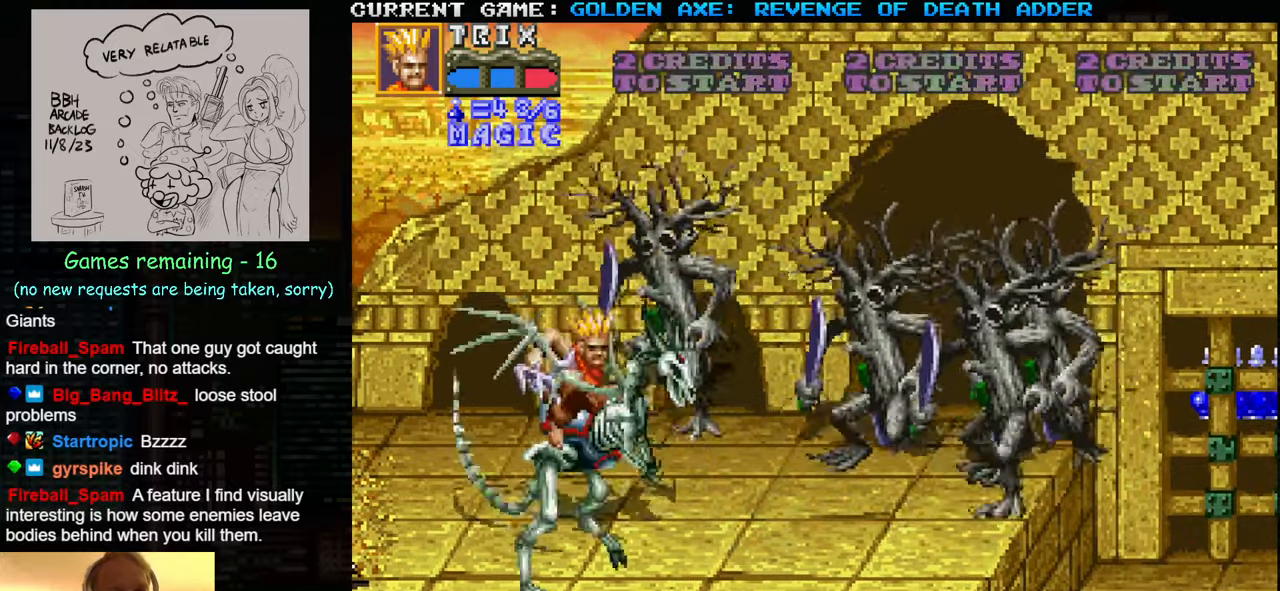
{"buttons": [], "left_stick": "center", "events": [[67, "left_stick", "up"], [150, "SQUARE", "down"], [217, "left_stick", "center"], [267, "SQUARE", "up"]]}
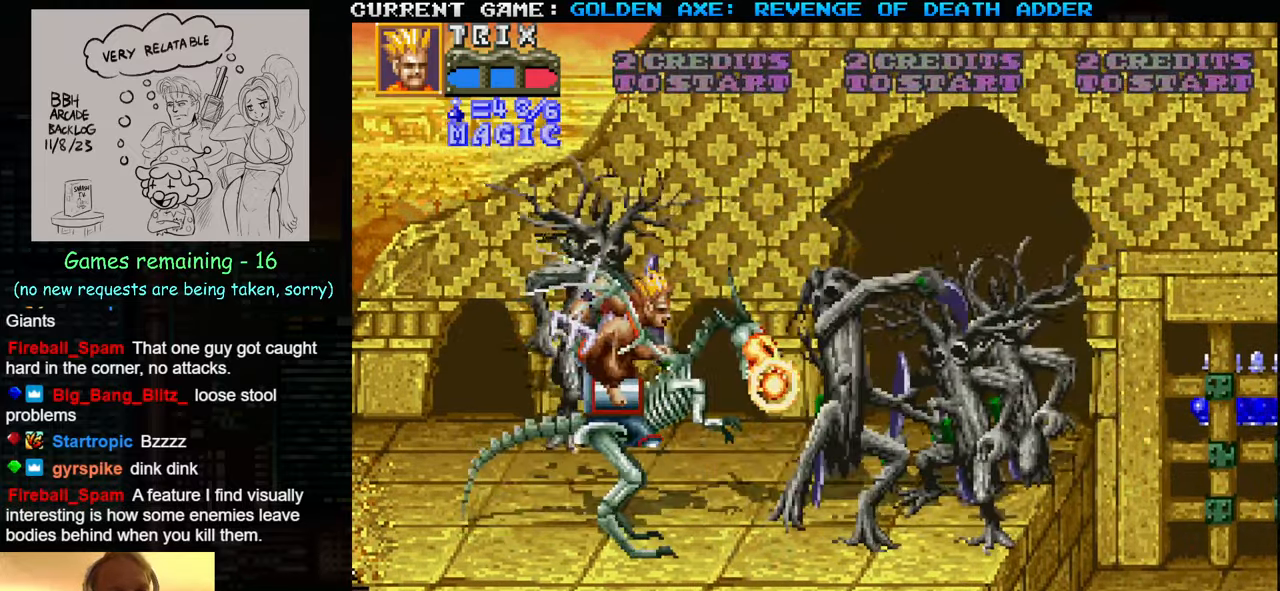
{"buttons": [], "left_stick": "down", "events": [[267, "left_stick", "down"]]}
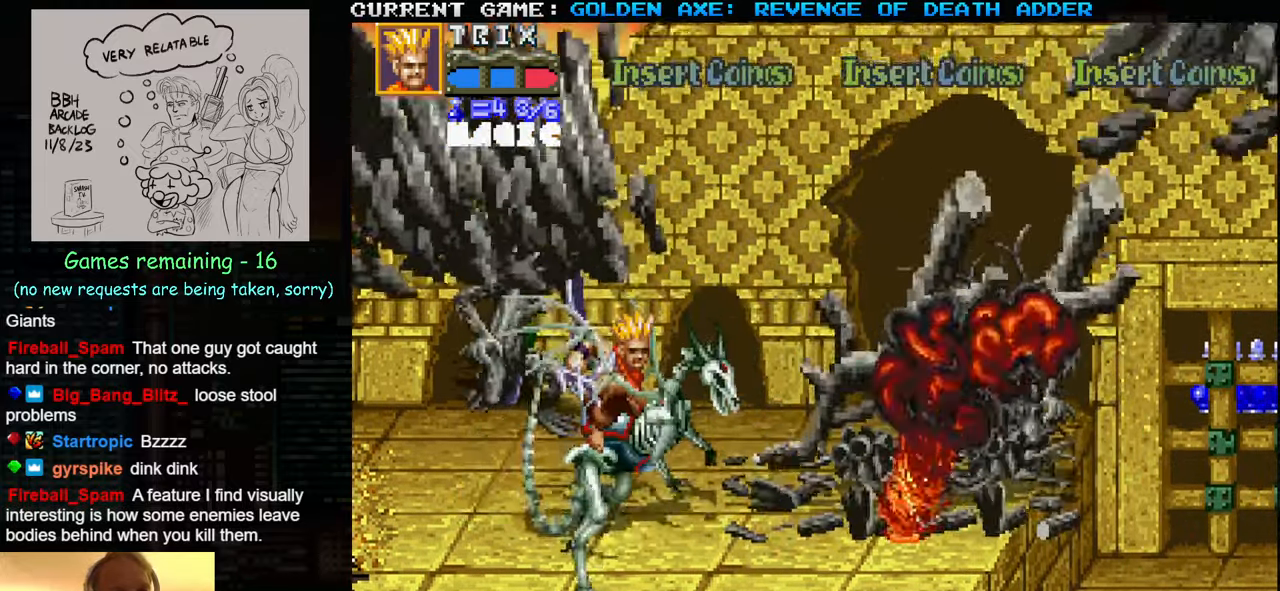
{"buttons": [], "left_stick": "up", "events": [[250, "left_stick", "center"], [317, "left_stick", "right"], [484, "left_stick", "up"]]}
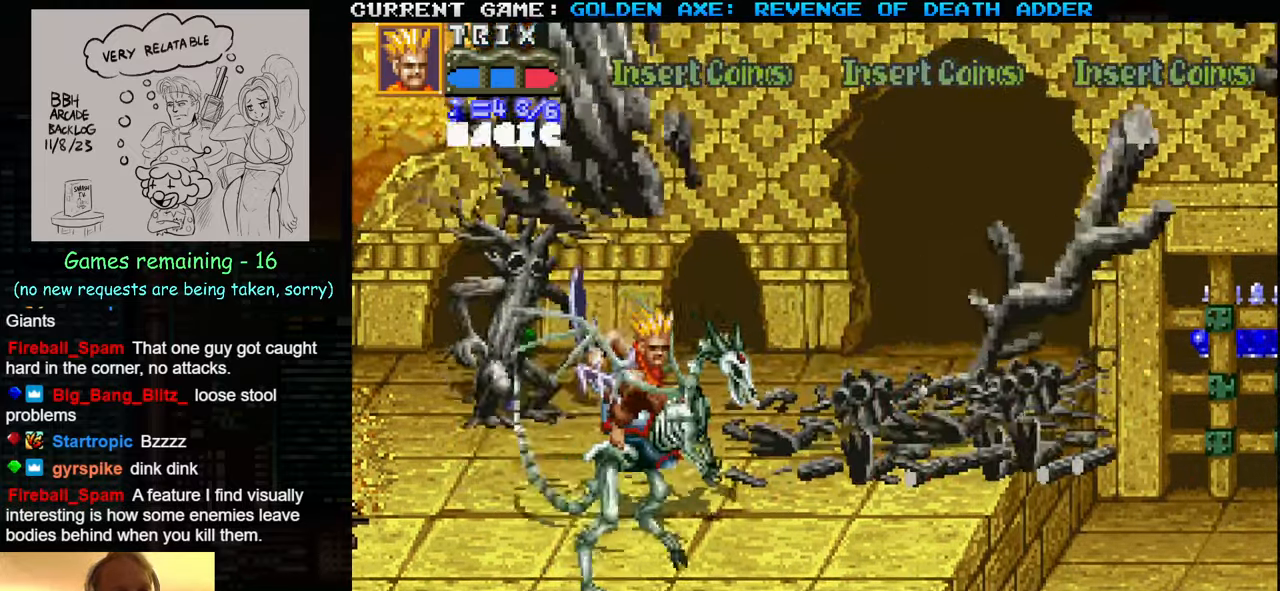
{"buttons": [], "left_stick": "right", "events": [[117, "left_stick", "right"], [200, "left_stick", "down-right"], [400, "left_stick", "right"]]}
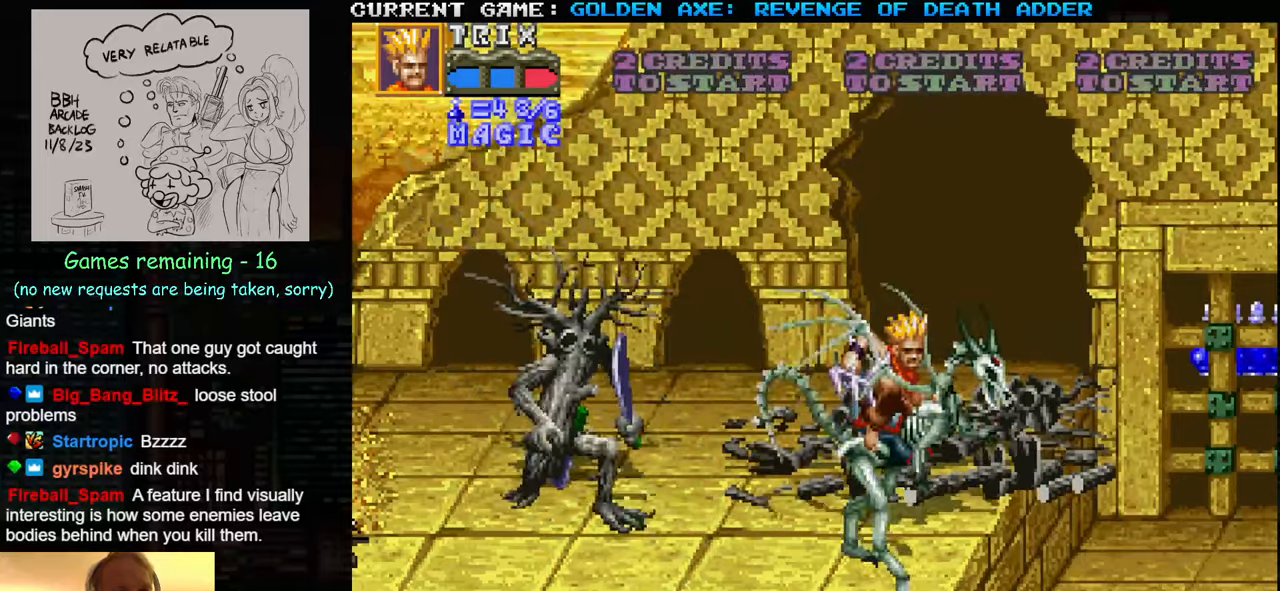
{"buttons": [], "left_stick": "left", "events": [[150, "left_stick", "left"]]}
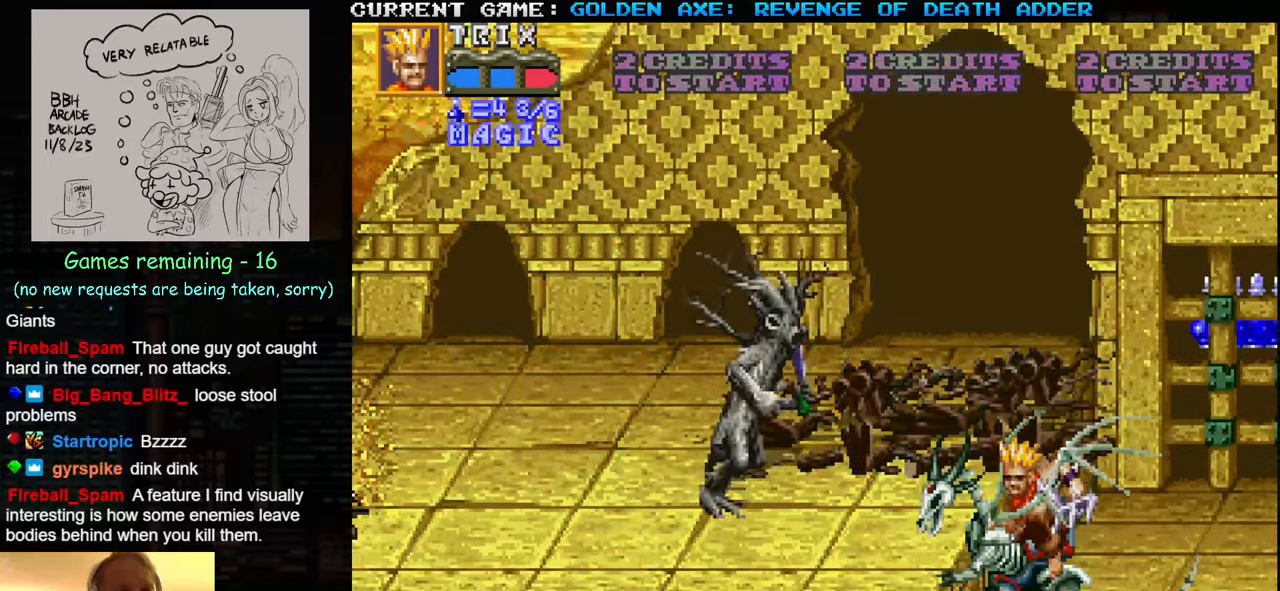
{"buttons": [], "left_stick": "center", "events": [[50, "left_stick", "up"], [116, "left_stick", "center"]]}
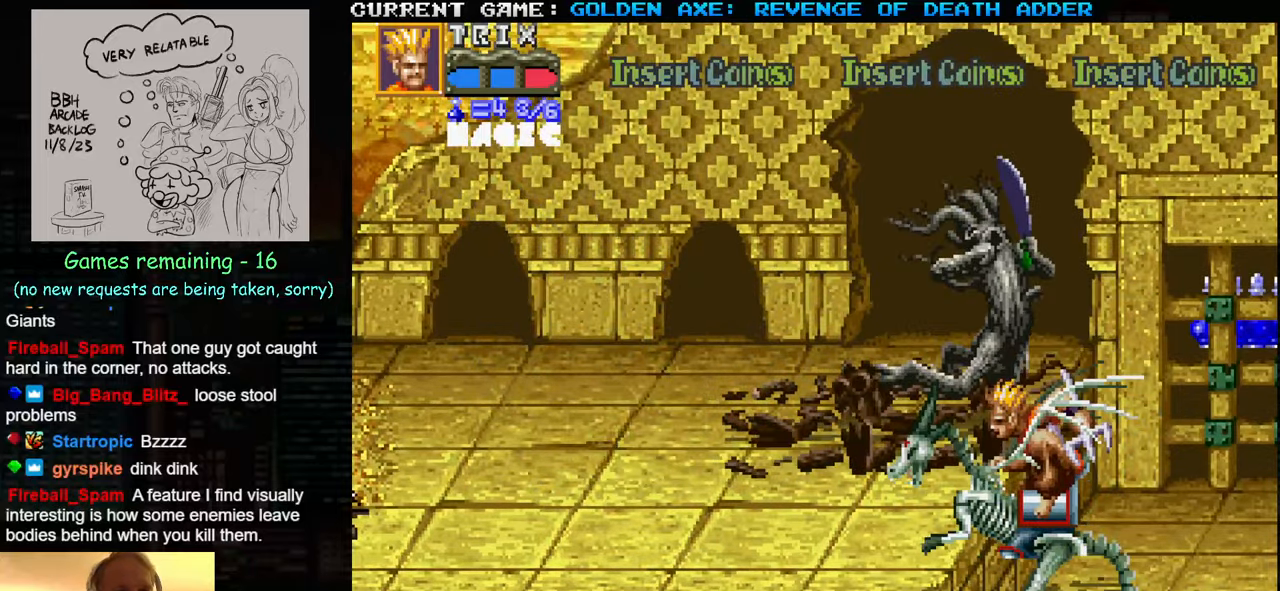
{"buttons": ["SQUARE"], "left_stick": "right", "events": [[450, "left_stick", "right"], [483, "SQUARE", "down"]]}
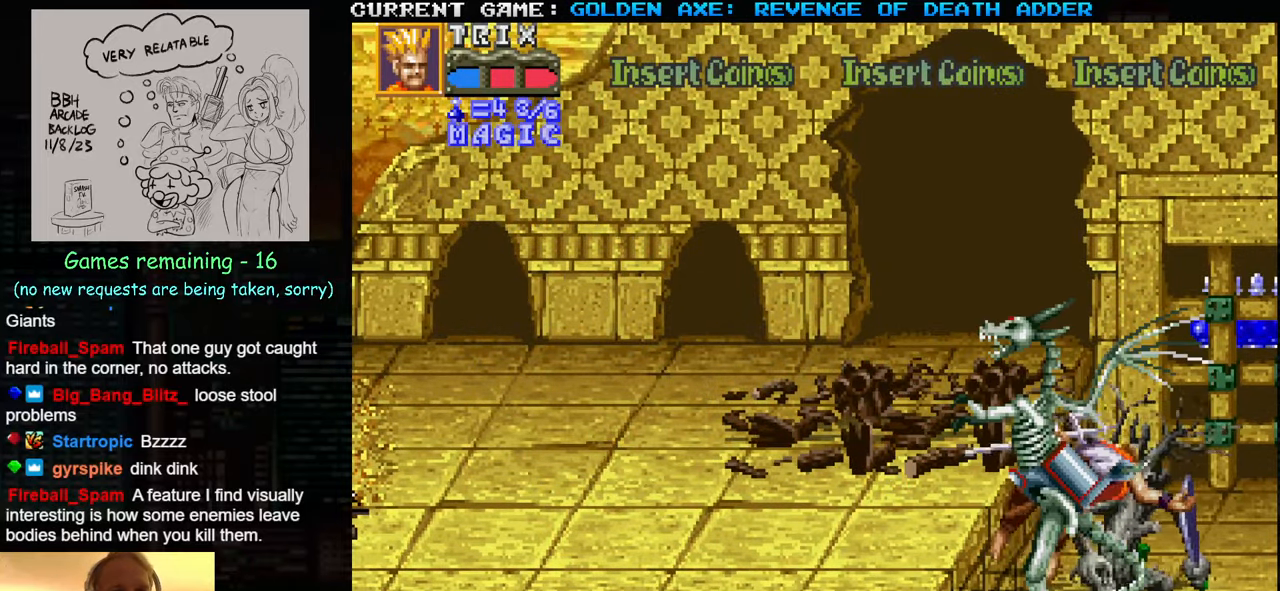
{"buttons": ["TRIANGLE"], "left_stick": "left", "events": [[100, "SQUARE", "up"], [150, "SQUARE", "down"], [150, "left_stick", "center"], [250, "SQUARE", "up"], [416, "SQUARE", "down"], [450, "SQUARE", "up"], [450, "TRIANGLE", "down"], [483, "left_stick", "left"]]}
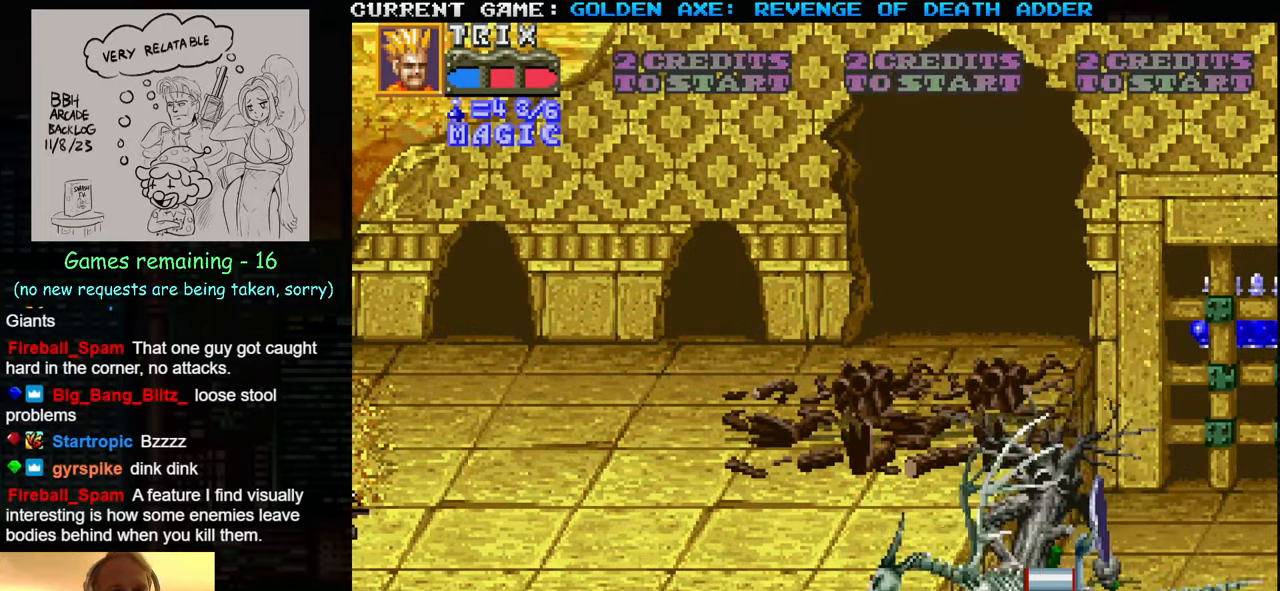
{"buttons": ["SQUARE"], "left_stick": "left", "events": [[33, "TRIANGLE", "up"], [50, "SQUARE", "down"], [116, "SQUARE", "up"], [216, "SQUARE", "down"], [250, "SQUARE", "up"], [300, "SQUARE", "down"], [350, "SQUARE", "up"], [366, "SQUARE", "down"], [416, "SQUARE", "up"], [483, "SQUARE", "down"]]}
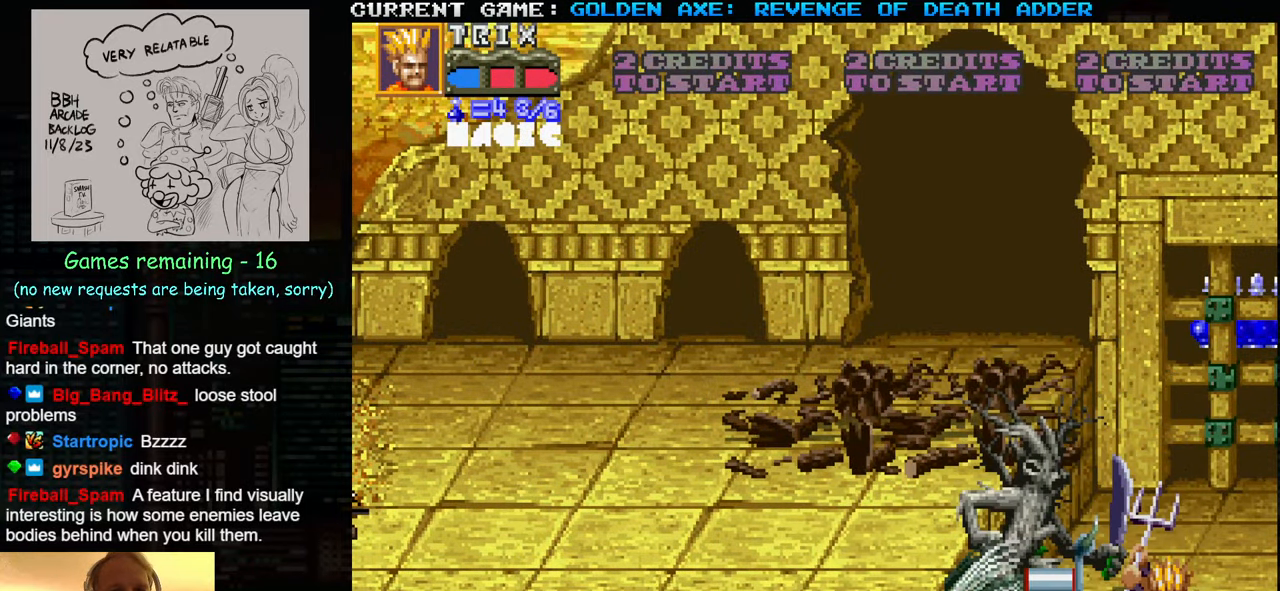
{"buttons": ["SQUARE"], "left_stick": "left", "events": [[33, "SQUARE", "up"], [50, "SQUARE", "down"], [100, "SQUARE", "up"], [166, "SQUARE", "down"], [200, "SQUARE", "up"], [233, "SQUARE", "down"], [266, "SQUARE", "up"], [333, "SQUARE", "down"], [433, "SQUARE", "up"], [483, "SQUARE", "down"]]}
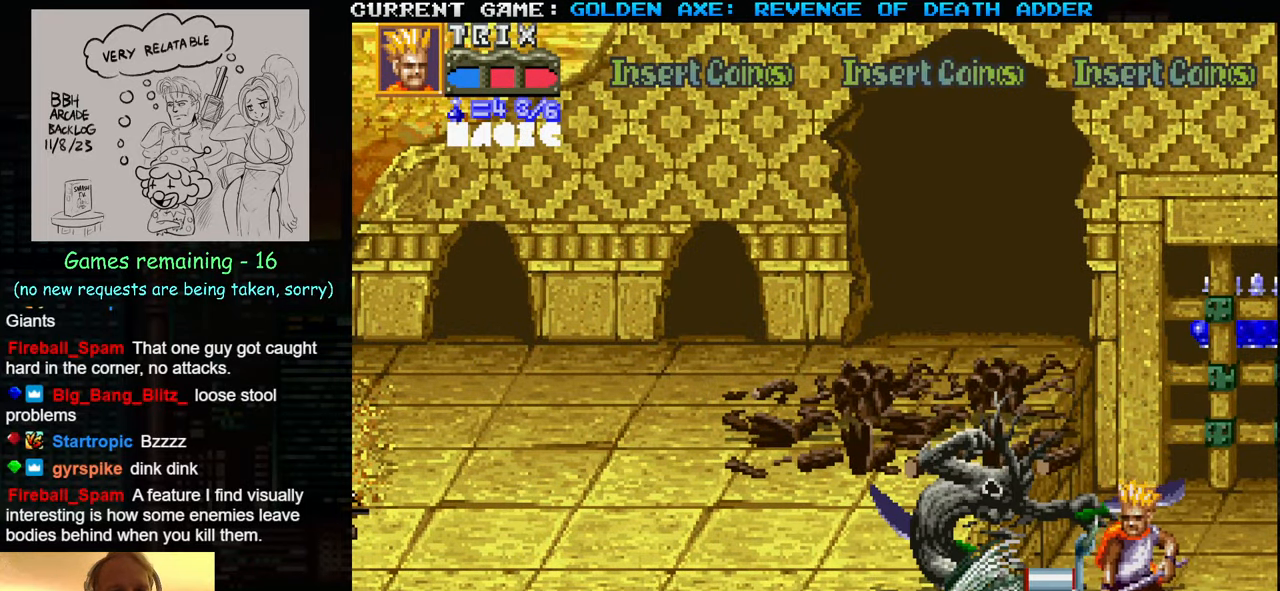
{"buttons": ["SQUARE"], "left_stick": "left", "events": [[50, "SQUARE", "up"], [66, "SQUARE", "down"], [116, "SQUARE", "up"], [166, "SQUARE", "down"], [216, "SQUARE", "up"], [250, "SQUARE", "down"], [283, "SQUARE", "up"], [333, "SQUARE", "down"], [383, "SQUARE", "up"], [400, "SQUARE", "down"], [450, "SQUARE", "up"], [500, "SQUARE", "down"]]}
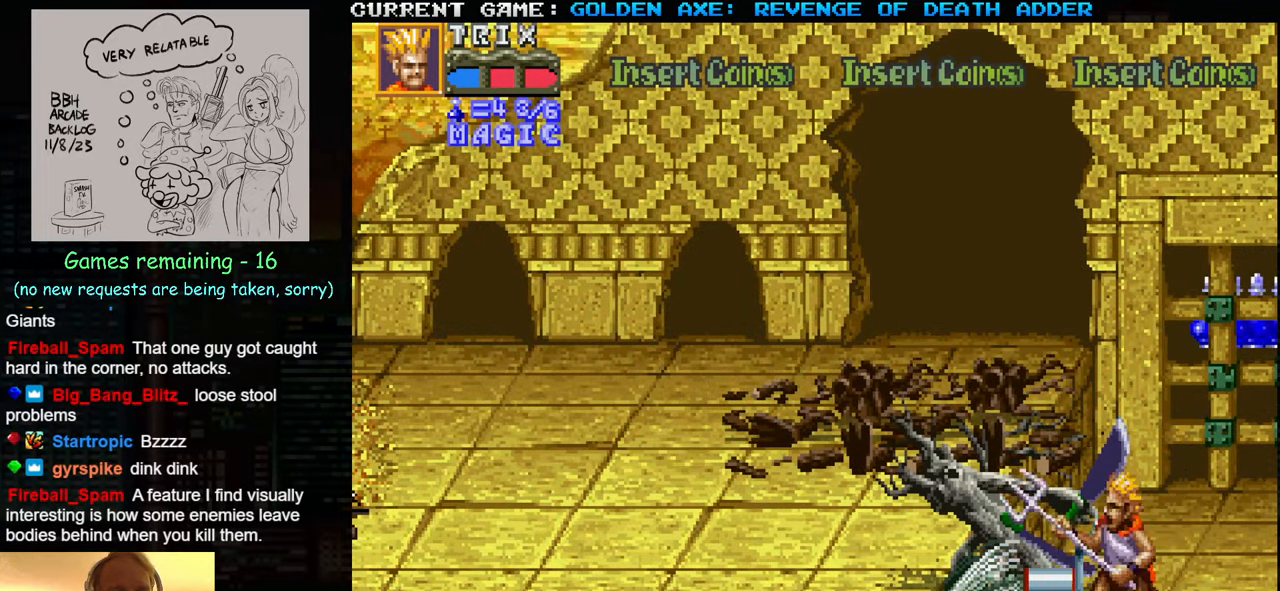
{"buttons": [], "left_stick": "center", "events": [[16, "left_stick", "center"], [50, "SQUARE", "up"], [66, "SQUARE", "down"], [116, "SQUARE", "up"], [183, "SQUARE", "down"], [233, "SQUARE", "up"], [250, "SQUARE", "down"], [300, "SQUARE", "up"], [350, "SQUARE", "down"], [383, "SQUARE", "up"], [416, "SQUARE", "down"], [466, "SQUARE", "up"]]}
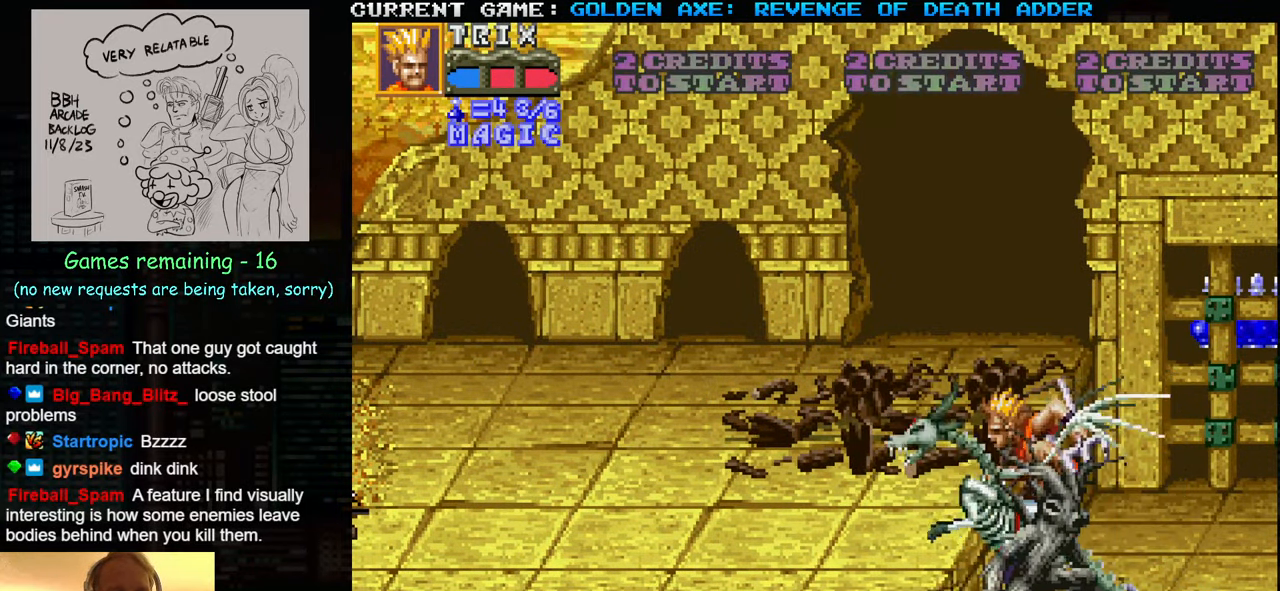
{"buttons": [], "left_stick": "up", "events": [[283, "left_stick", "up"]]}
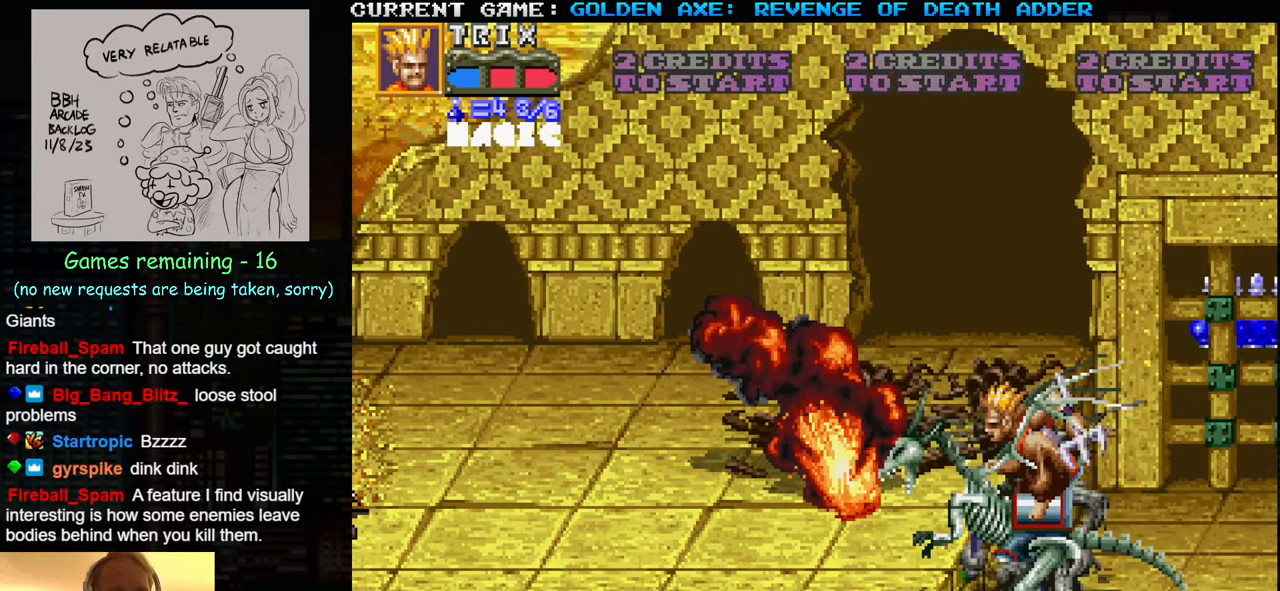
{"buttons": [], "left_stick": "up", "events": []}
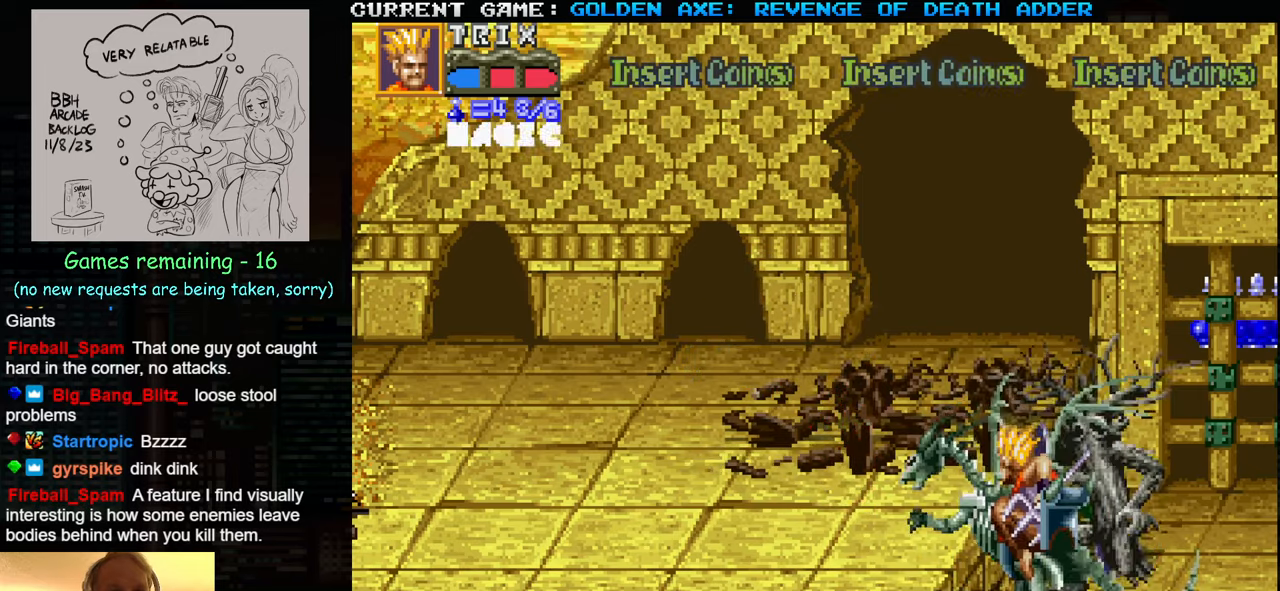
{"buttons": ["SQUARE"], "left_stick": "center", "events": [[133, "left_stick", "down-right"], [333, "left_stick", "center"], [400, "SQUARE", "down"]]}
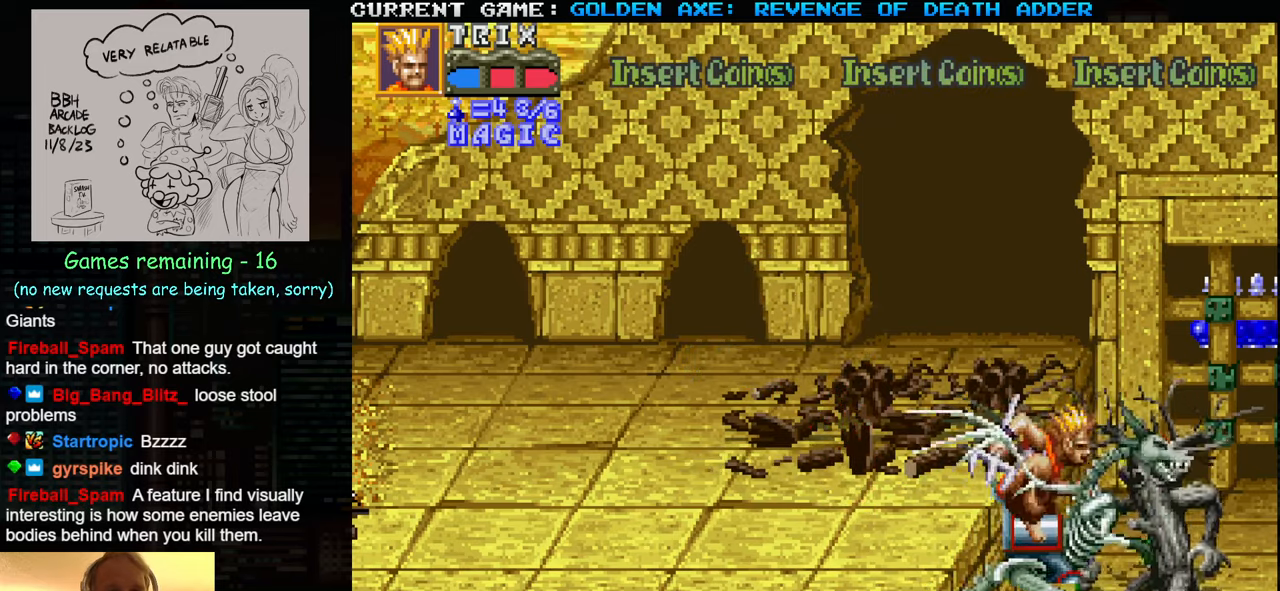
{"buttons": [], "left_stick": "center", "events": [[17, "SQUARE", "up"]]}
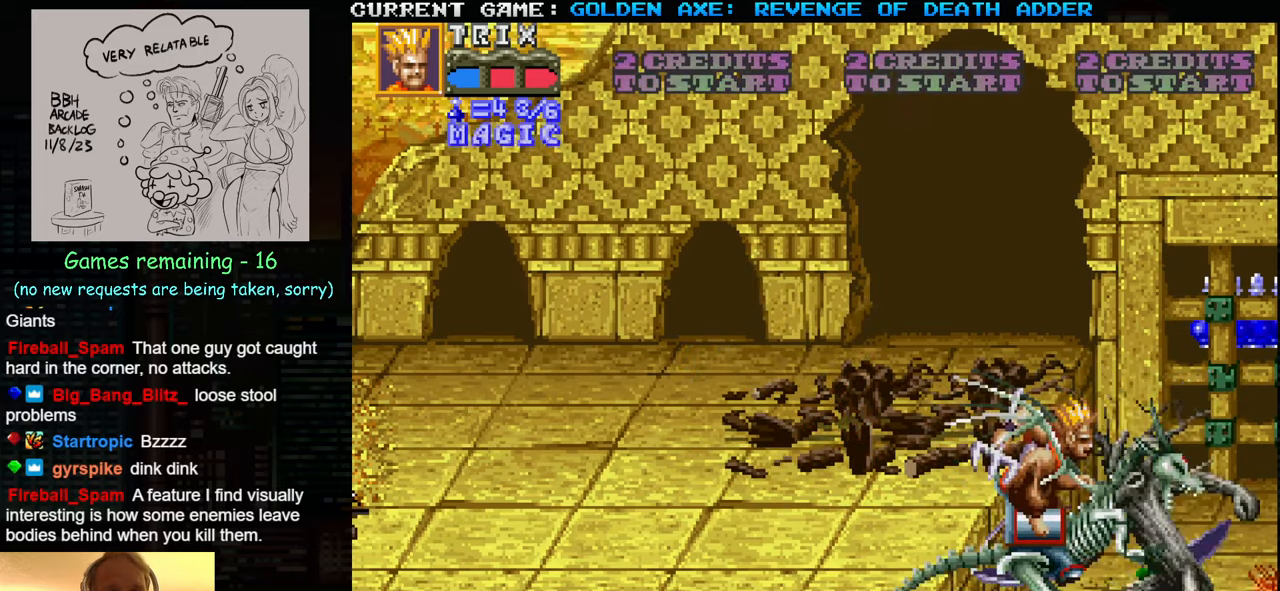
{"buttons": ["SQUARE"], "left_stick": "center", "events": [[483, "SQUARE", "down"]]}
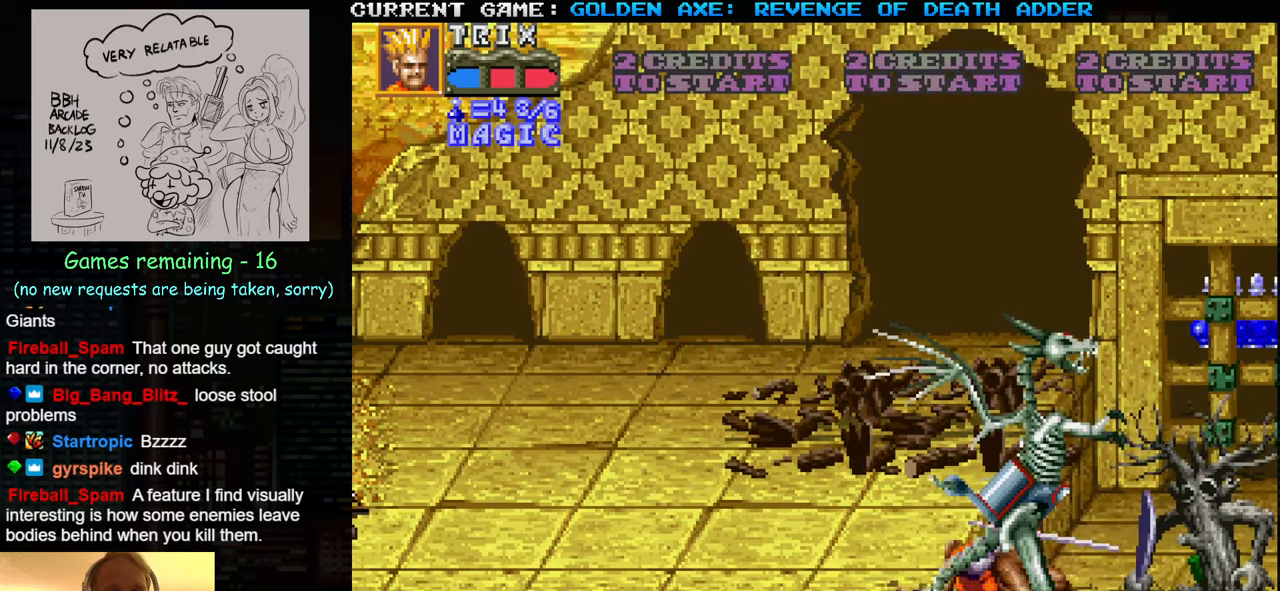
{"buttons": ["SQUARE"], "left_stick": "right", "events": [[33, "SQUARE", "up"], [67, "left_stick", "right"], [100, "SQUARE", "down"], [133, "SQUARE", "up"], [167, "SQUARE", "down"], [200, "SQUARE", "up"], [267, "SQUARE", "down"], [383, "SQUARE", "up"], [450, "SQUARE", "down"]]}
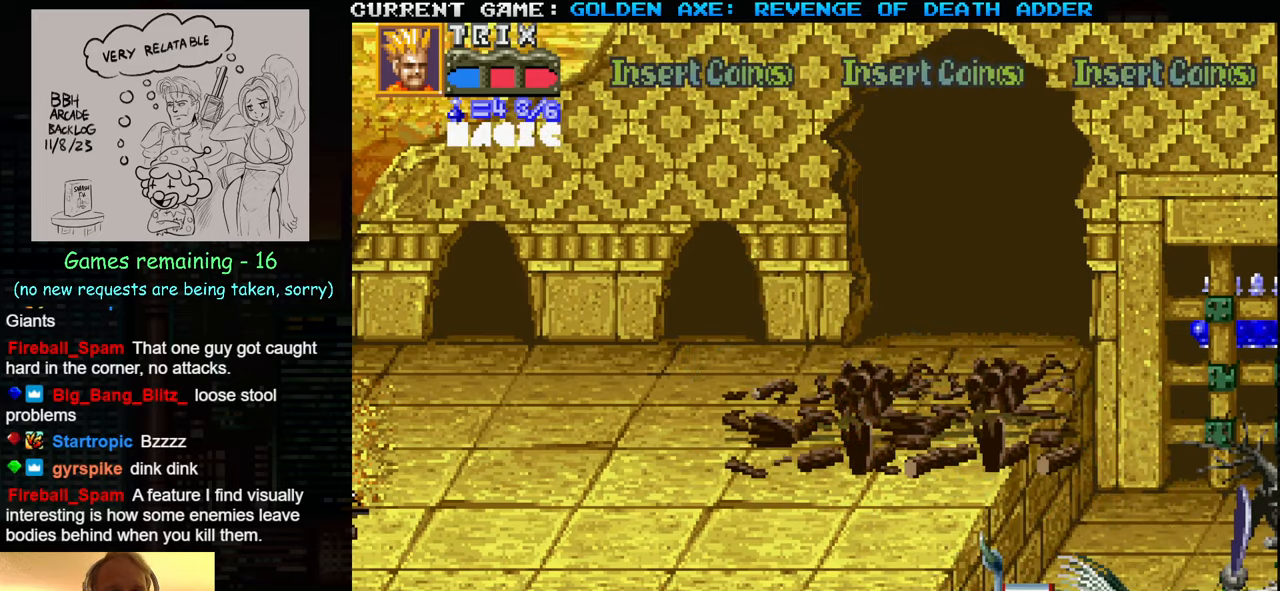
{"buttons": [], "left_stick": "up", "events": [[83, "SQUARE", "up"], [333, "left_stick", "center"], [400, "SQUARE", "down"], [417, "left_stick", "up"], [483, "SQUARE", "up"]]}
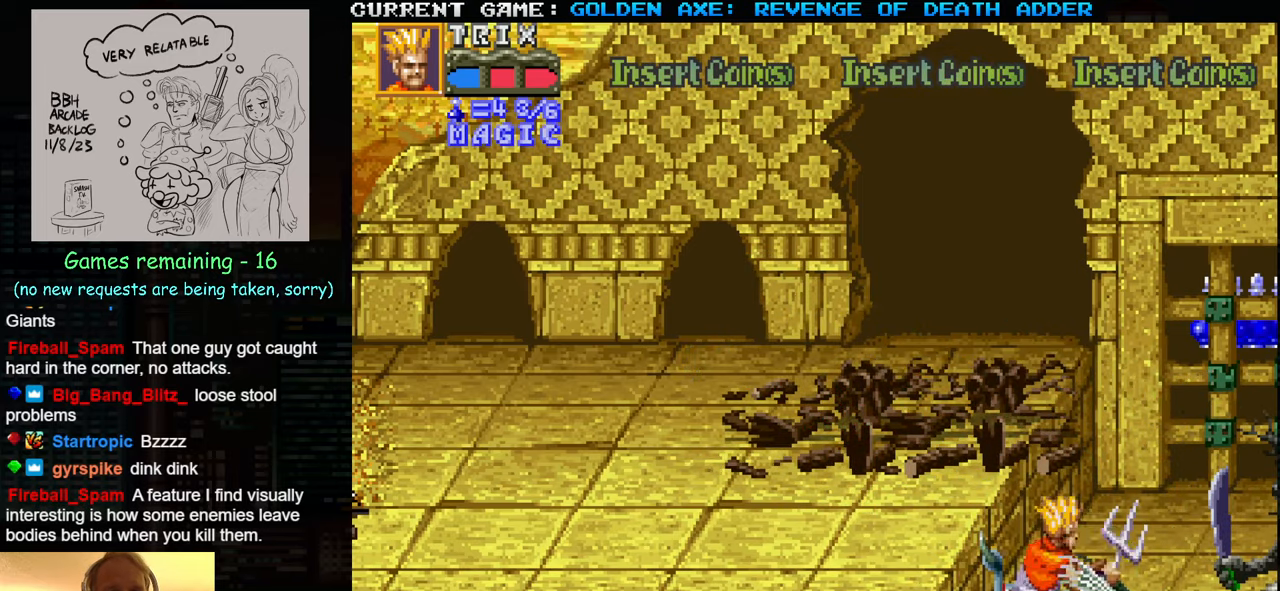
{"buttons": ["TRIANGLE"], "left_stick": "up-left", "events": [[67, "SQUARE", "down"], [167, "SQUARE", "up"], [367, "left_stick", "up-left"], [500, "TRIANGLE", "down"]]}